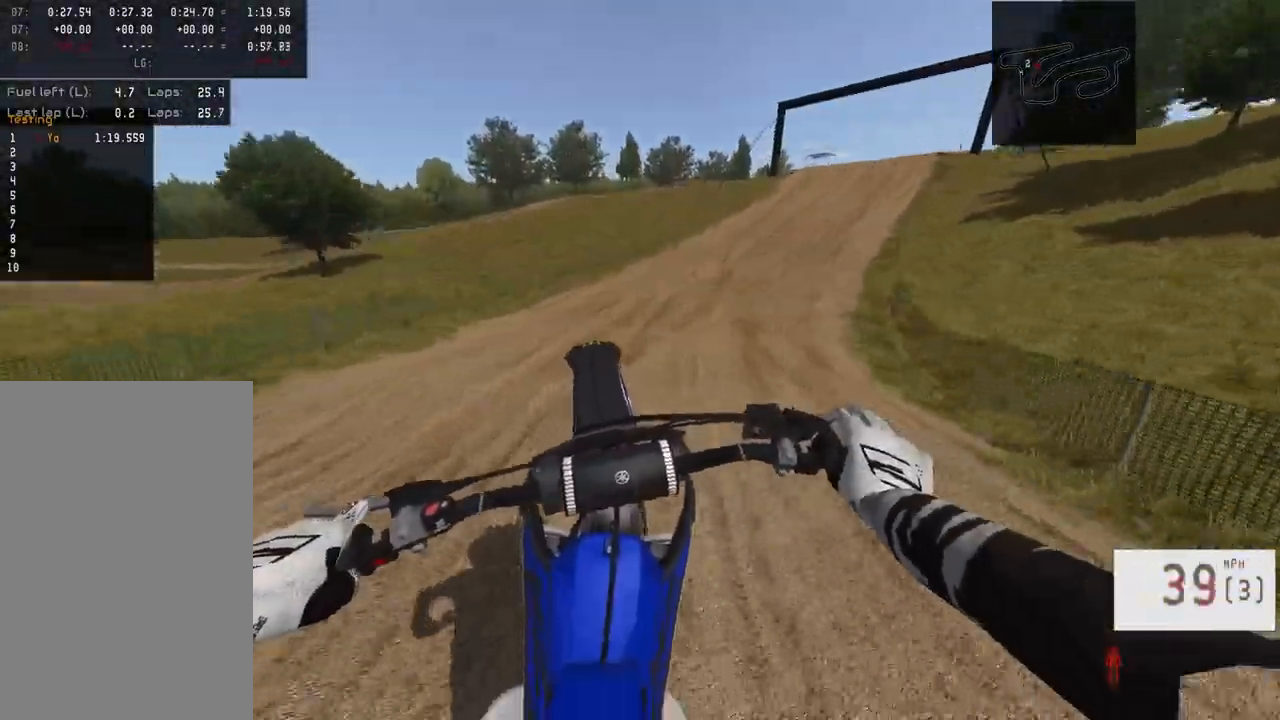
Gameplay with a controller (PlayStation layout); each line is a JSON object with the inputs held at the frame after it. "events" lists button and stick changes between this image and that frame as [ms after this image, input, new state], when the widget could be followed in between.
{"buttons": ["R2"], "left_stick": "right", "right_stick": "center", "events": [[250, "R3", "down"], [250, "right_stick", "center"], [383, "R3", "up"]]}
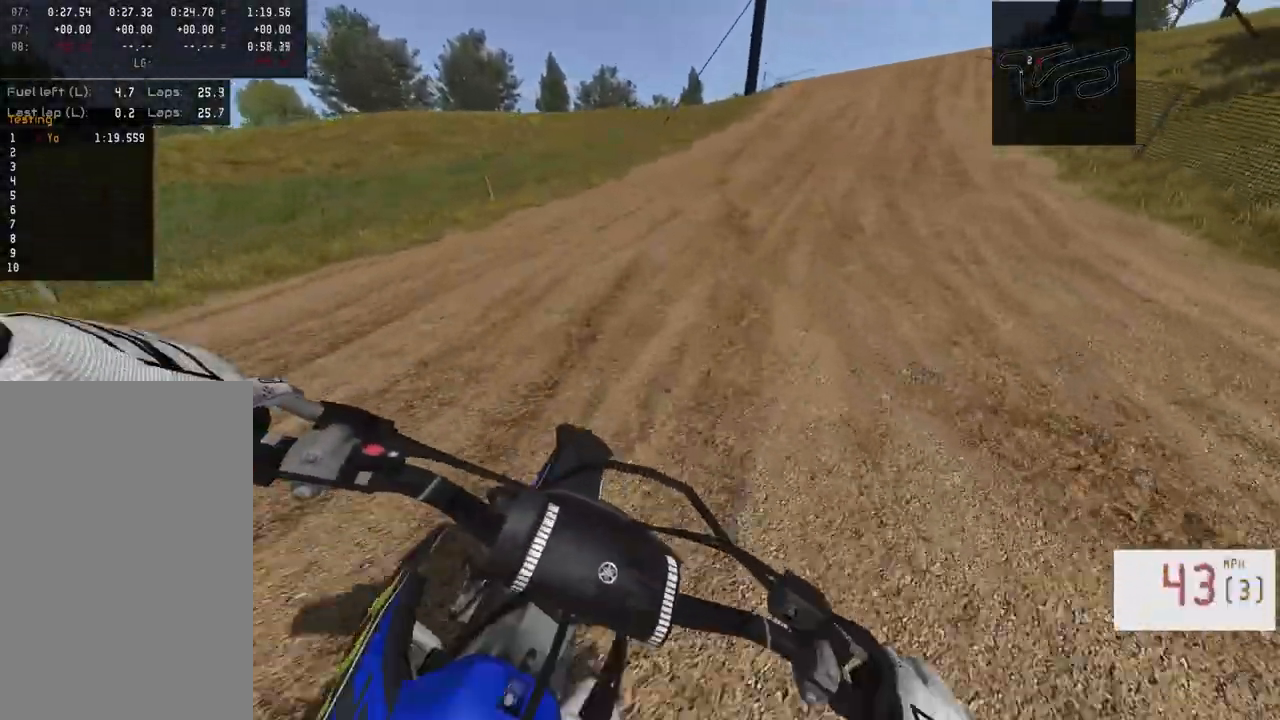
{"buttons": ["R2"], "left_stick": "center", "right_stick": "center", "events": [[183, "left_stick", "center"], [300, "left_stick", "right"], [483, "left_stick", "center"]]}
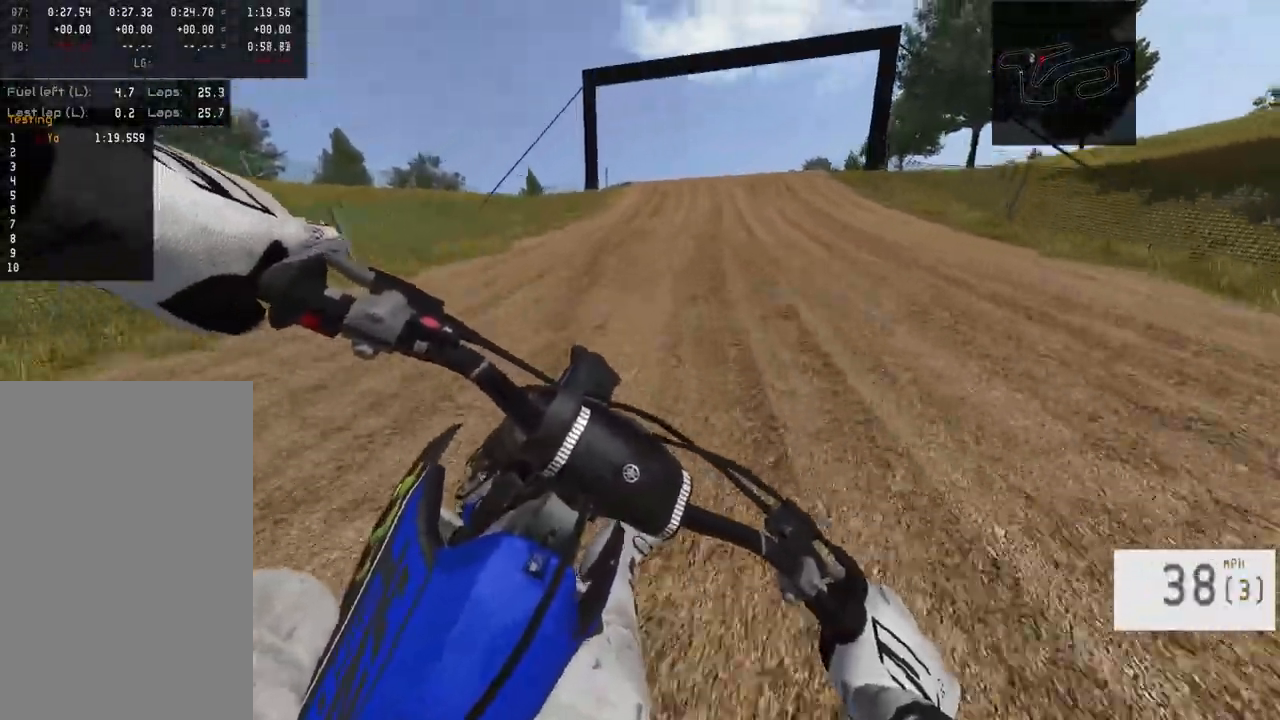
{"buttons": ["R2"], "left_stick": "left", "right_stick": "center", "events": [[100, "left_stick", "right"], [350, "left_stick", "center"], [417, "left_stick", "left"]]}
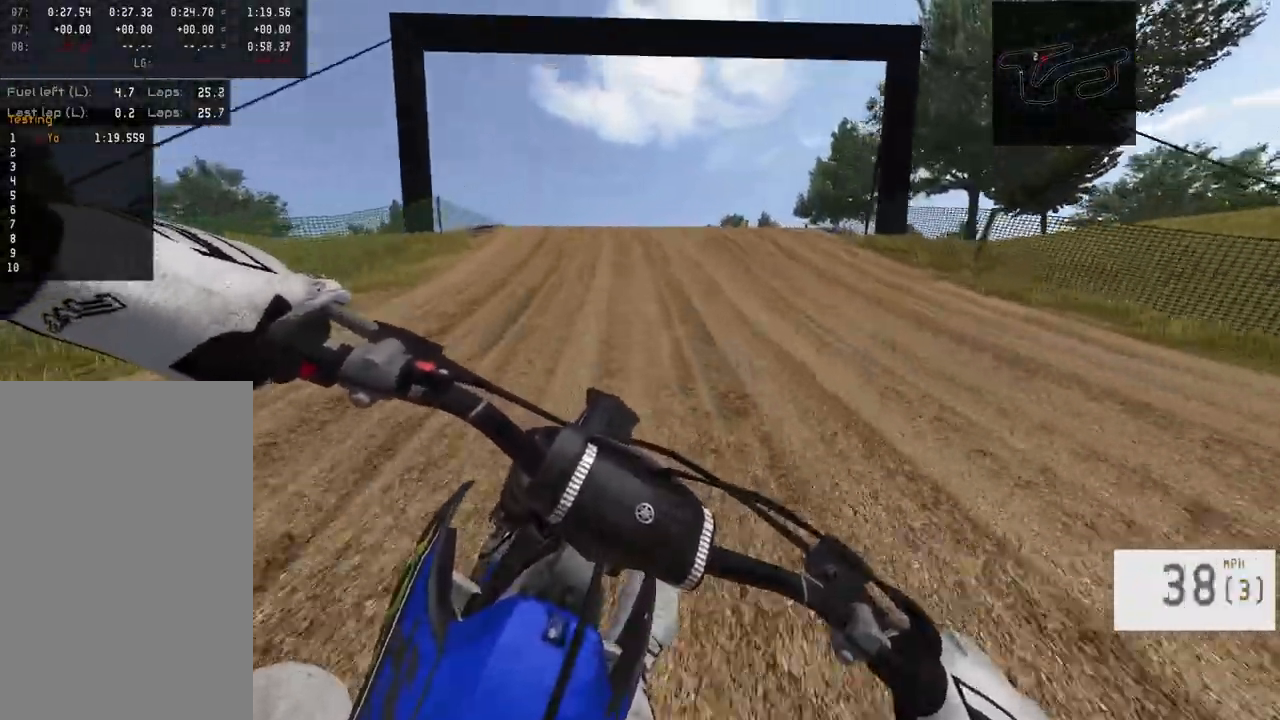
{"buttons": ["R2"], "left_stick": "center", "right_stick": "down-left", "events": [[117, "left_stick", "center"], [283, "left_stick", "left"], [283, "right_stick", "left"], [400, "right_stick", "down-left"], [500, "left_stick", "center"]]}
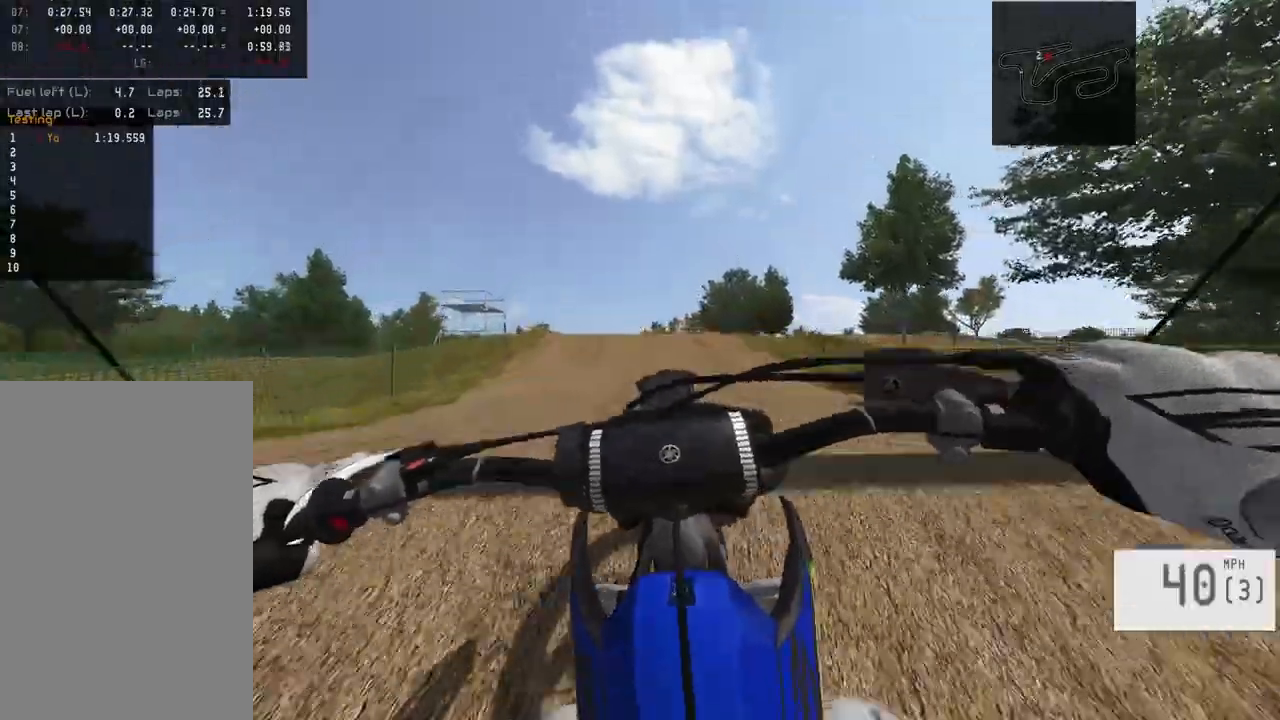
{"buttons": ["R2"], "left_stick": "down-right", "right_stick": "down", "events": [[17, "right_stick", "center"], [33, "R2", "up"], [117, "R2", "down"], [183, "R3", "down"], [233, "R3", "up"], [233, "right_stick", "down"], [283, "R2", "up"], [383, "R2", "down"], [450, "left_stick", "down-right"]]}
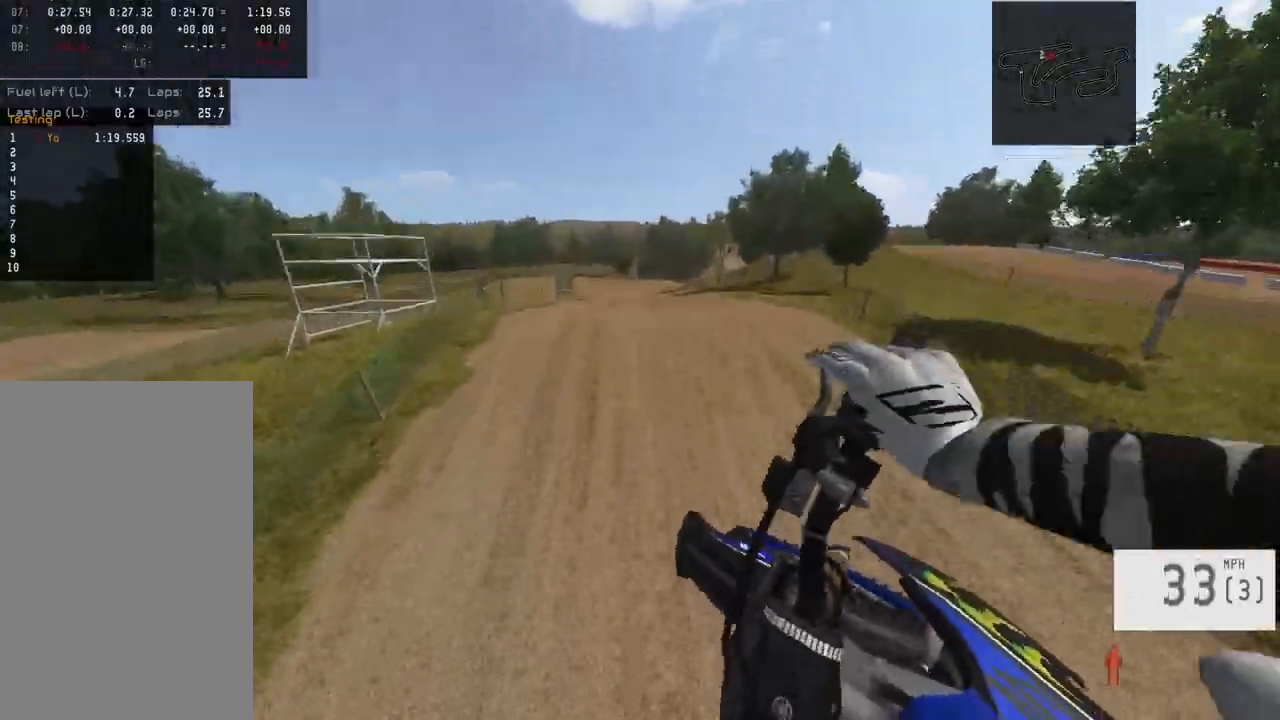
{"buttons": ["R2"], "left_stick": "center", "right_stick": "down", "events": [[233, "left_stick", "center"]]}
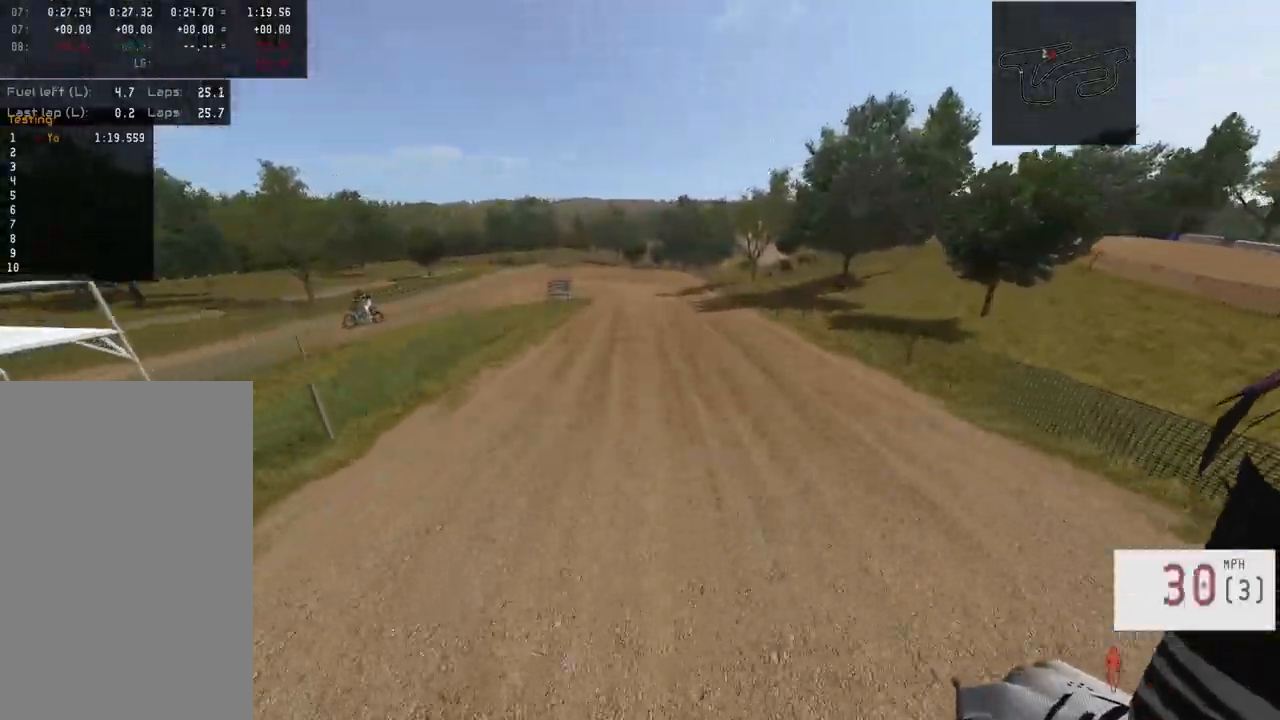
{"buttons": ["R2"], "left_stick": "center", "right_stick": "down", "events": []}
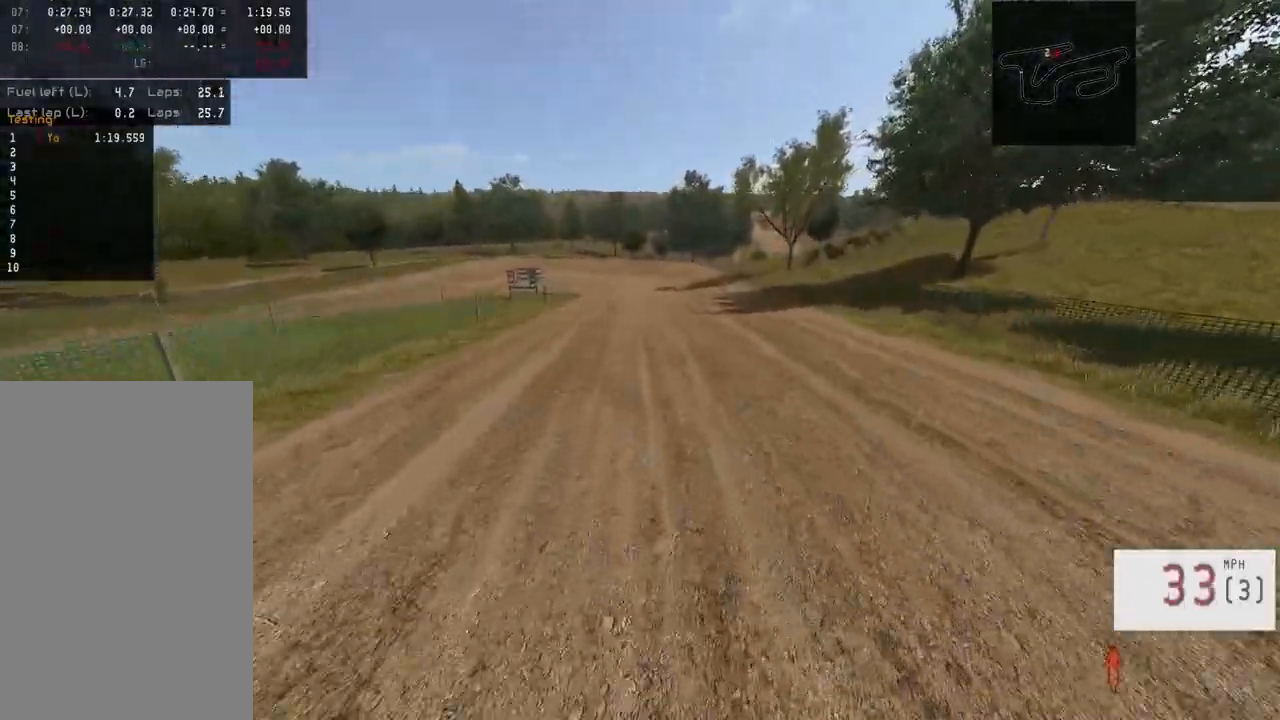
{"buttons": [], "left_stick": "center", "right_stick": "center", "events": [[133, "R3", "down"], [250, "R3", "up"], [317, "R2", "up"], [317, "right_stick", "center"]]}
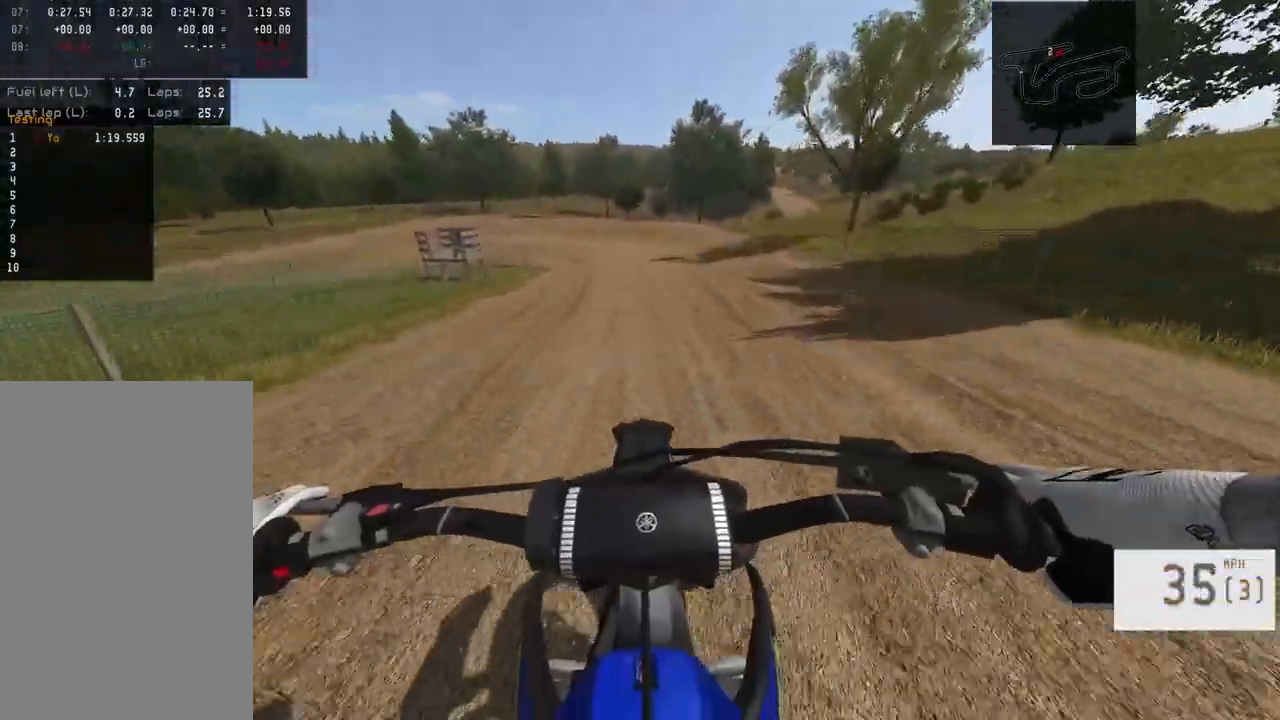
{"buttons": [], "left_stick": "left", "right_stick": "center", "events": [[17, "left_stick", "left"], [83, "L1", "down"], [200, "SQUARE", "down"], [217, "L1", "up"], [300, "SQUARE", "up"]]}
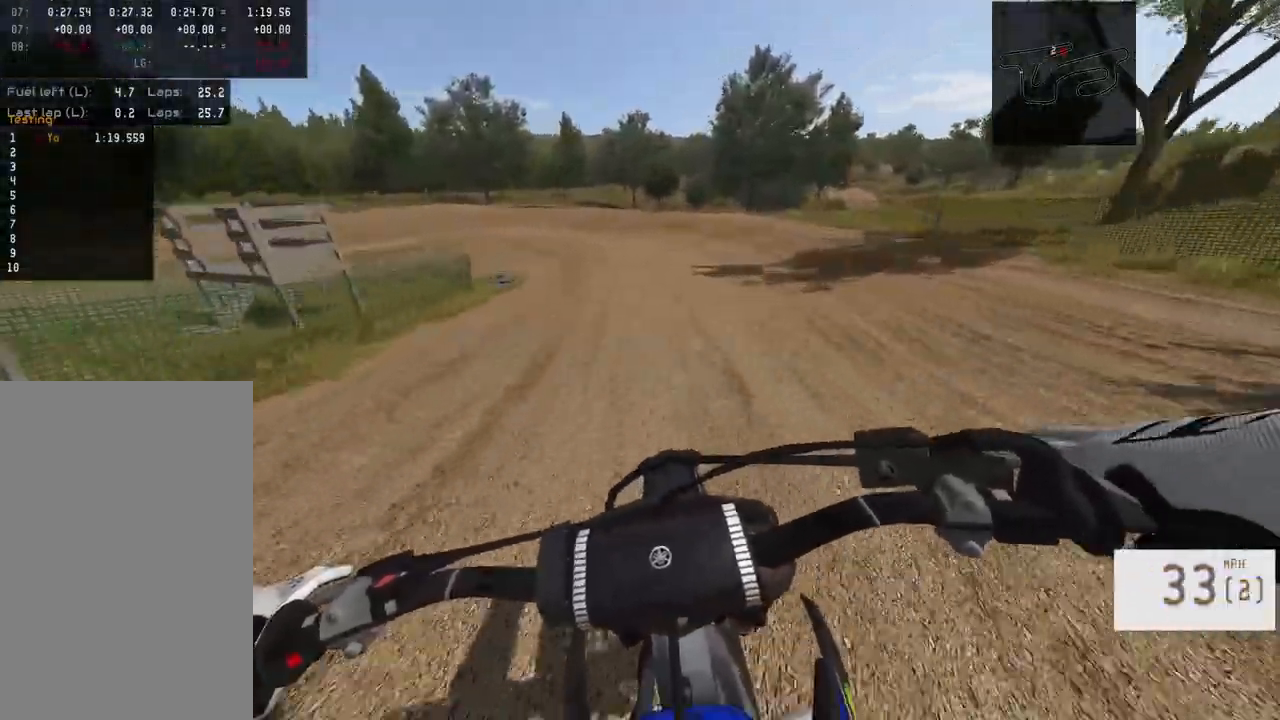
{"buttons": ["L1"], "left_stick": "left", "right_stick": "center", "events": [[50, "L1", "down"], [350, "L1", "up"], [483, "L1", "down"]]}
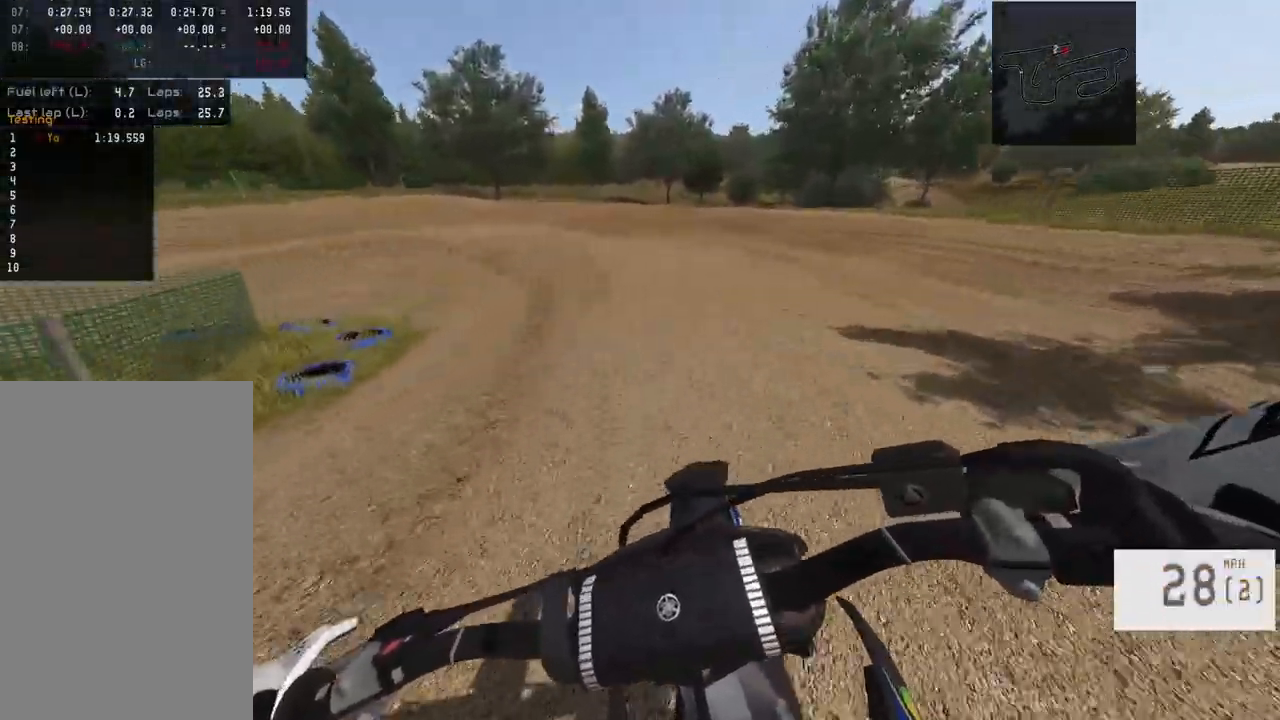
{"buttons": ["L1", "R2"], "left_stick": "left", "right_stick": "center", "events": [[400, "L1", "up"], [450, "R2", "down"], [467, "L1", "down"]]}
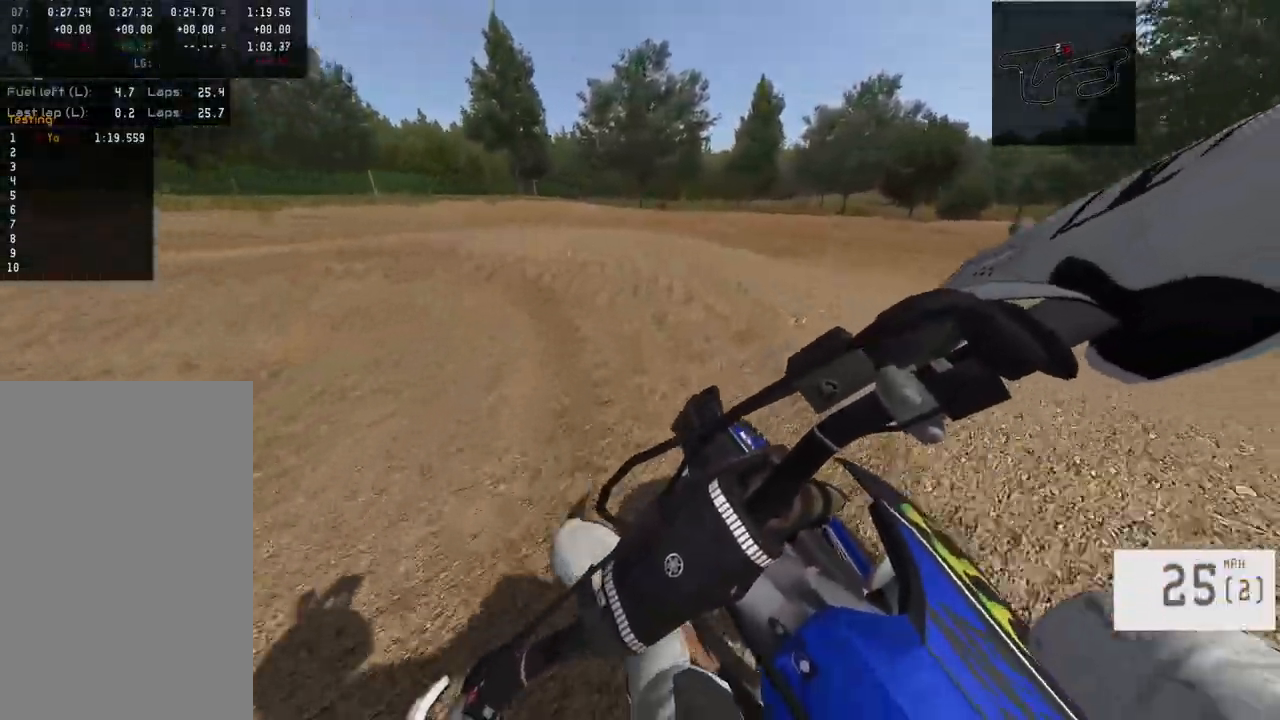
{"buttons": ["R2"], "left_stick": "left", "right_stick": "right", "events": [[50, "R2", "up"], [167, "R2", "down"], [233, "right_stick", "right"], [300, "L1", "up"]]}
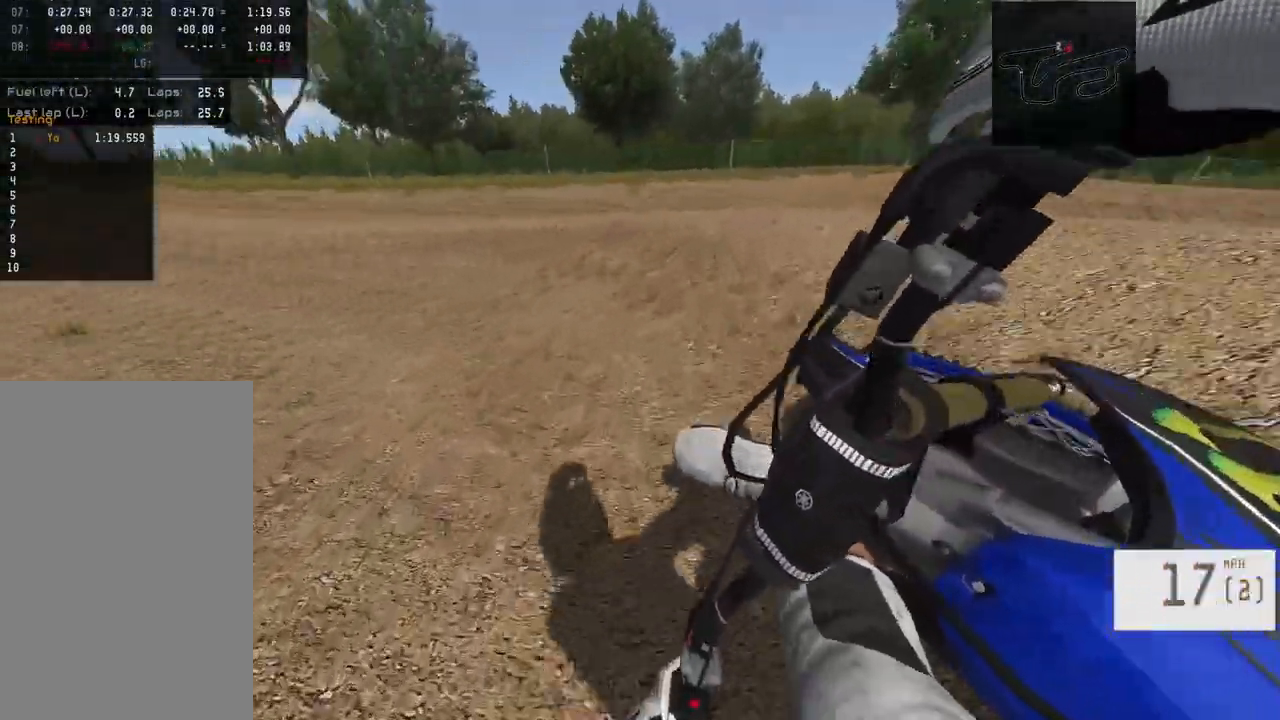
{"buttons": [], "left_stick": "up-right", "right_stick": "center", "events": [[150, "left_stick", "center"], [417, "right_stick", "center"], [433, "left_stick", "up-right"], [467, "R2", "up"]]}
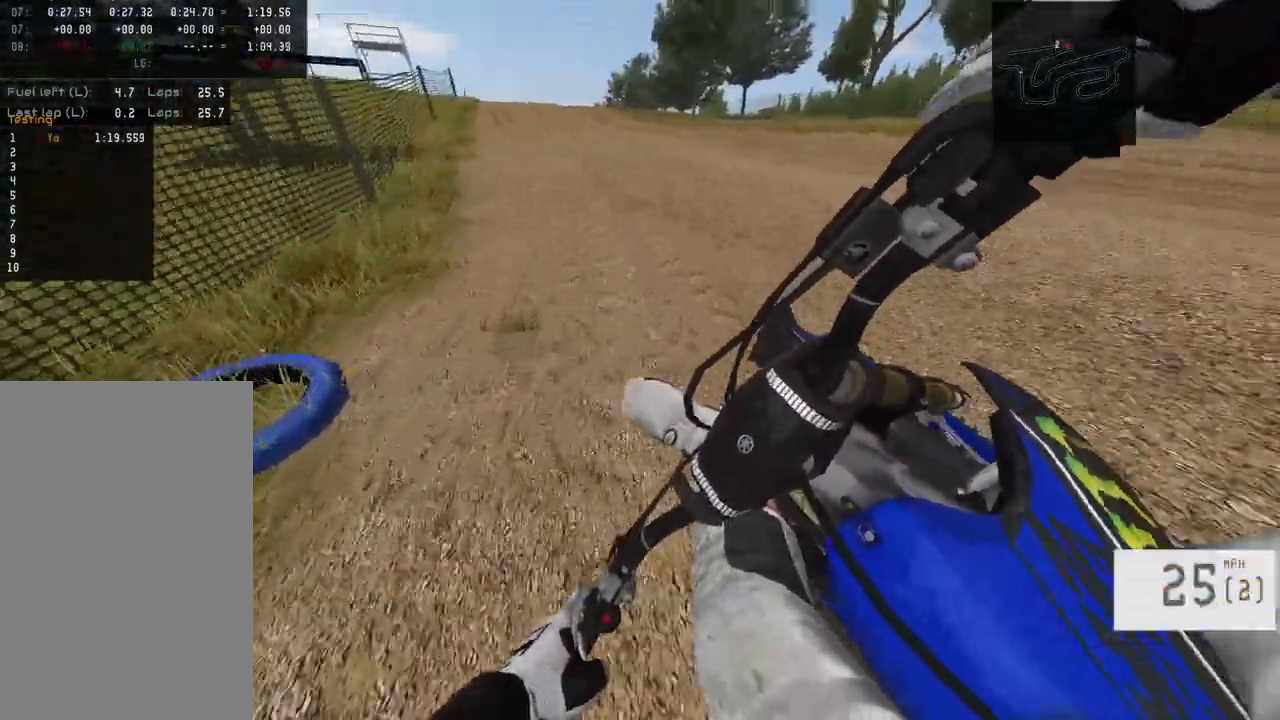
{"buttons": ["R2"], "left_stick": "up-left", "right_stick": "down", "events": [[33, "R2", "down"], [67, "left_stick", "center"], [150, "R3", "down"], [250, "R3", "up"], [267, "R2", "up"], [383, "R2", "down"], [400, "right_stick", "down"], [450, "left_stick", "up-left"]]}
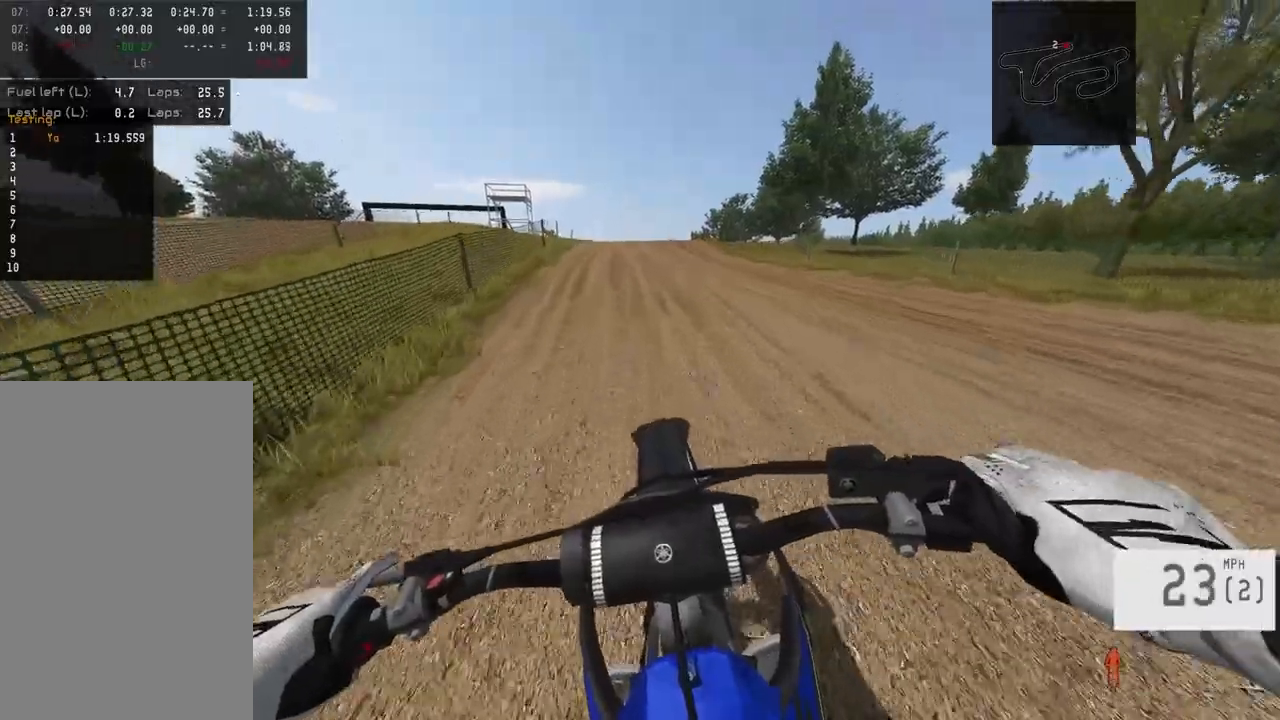
{"buttons": ["R2"], "left_stick": "left", "right_stick": "down", "events": [[100, "left_stick", "left"]]}
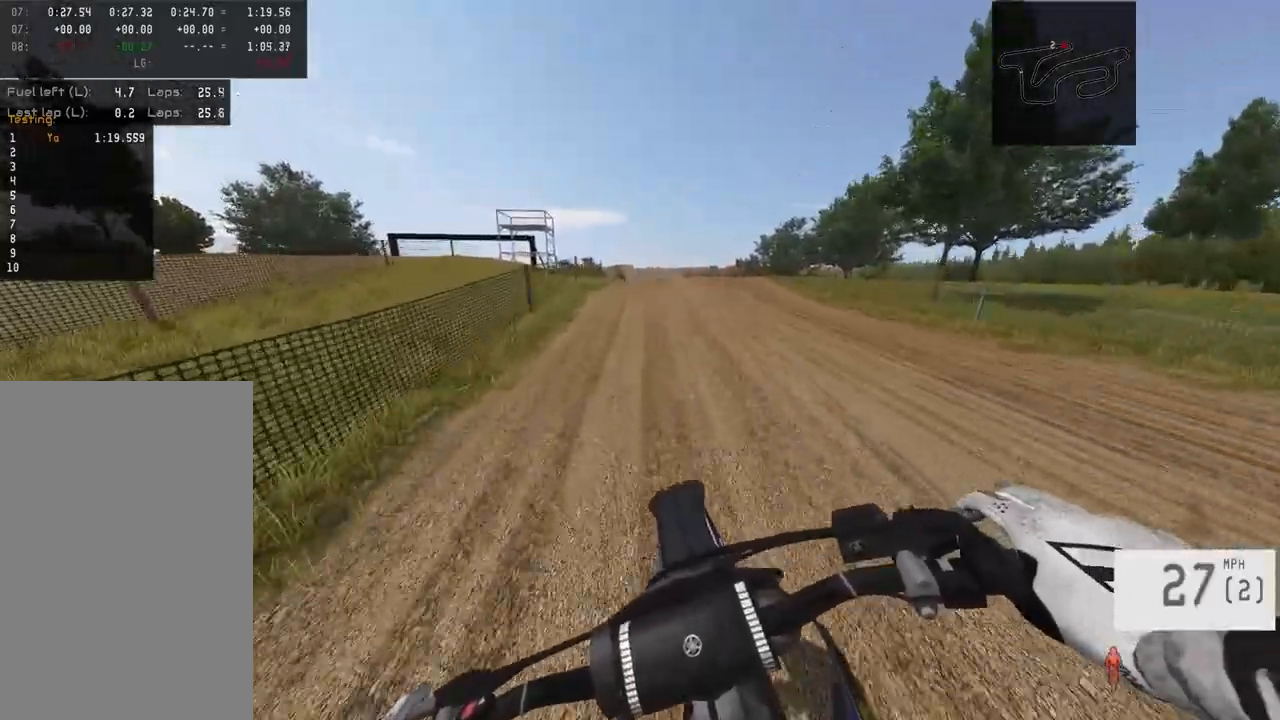
{"buttons": ["R2"], "left_stick": "right", "right_stick": "center", "events": [[33, "left_stick", "right"], [117, "R3", "down"], [183, "left_stick", "center"], [250, "R3", "up"], [283, "right_stick", "center"], [483, "left_stick", "right"]]}
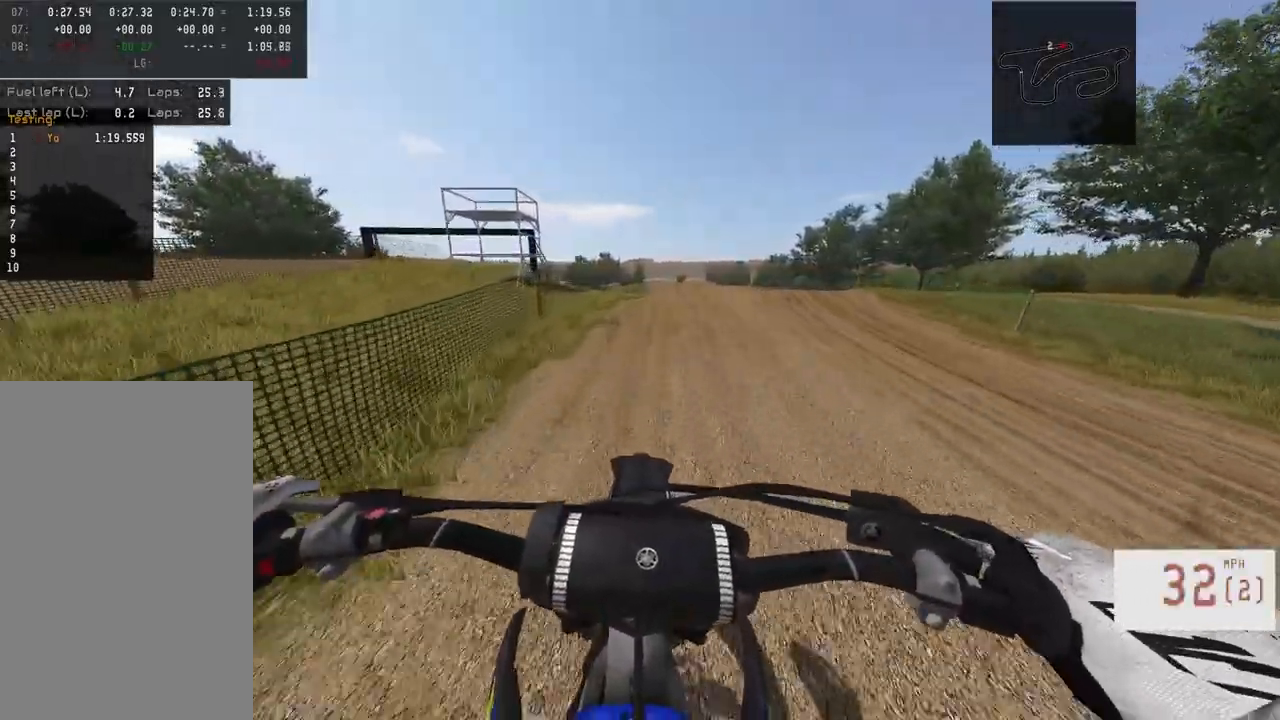
{"buttons": ["R2", "L3"], "left_stick": "center", "right_stick": "center", "events": [[83, "TRIANGLE", "down"], [150, "TRIANGLE", "up"], [183, "left_stick", "center"], [400, "L3", "down"]]}
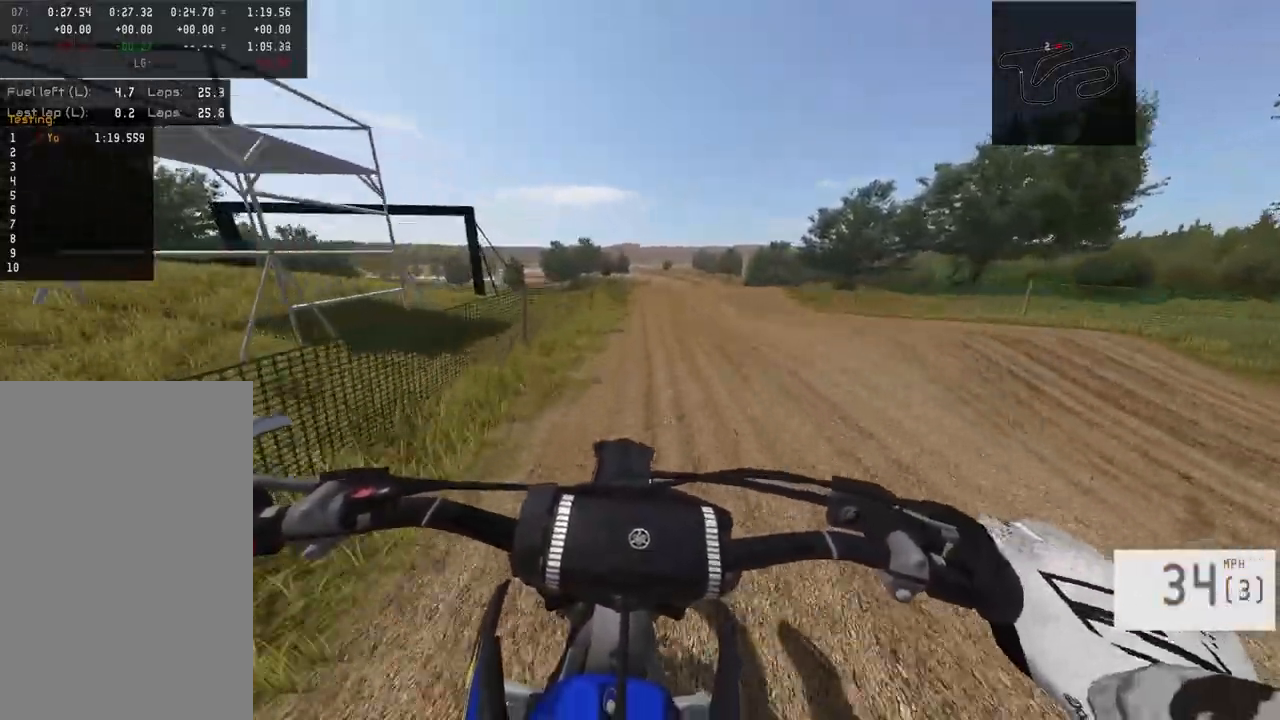
{"buttons": ["R2"], "left_stick": "center", "right_stick": "center", "events": [[17, "L3", "up"], [50, "left_stick", "right"], [250, "R2", "up"], [250, "left_stick", "center"], [367, "R2", "down"]]}
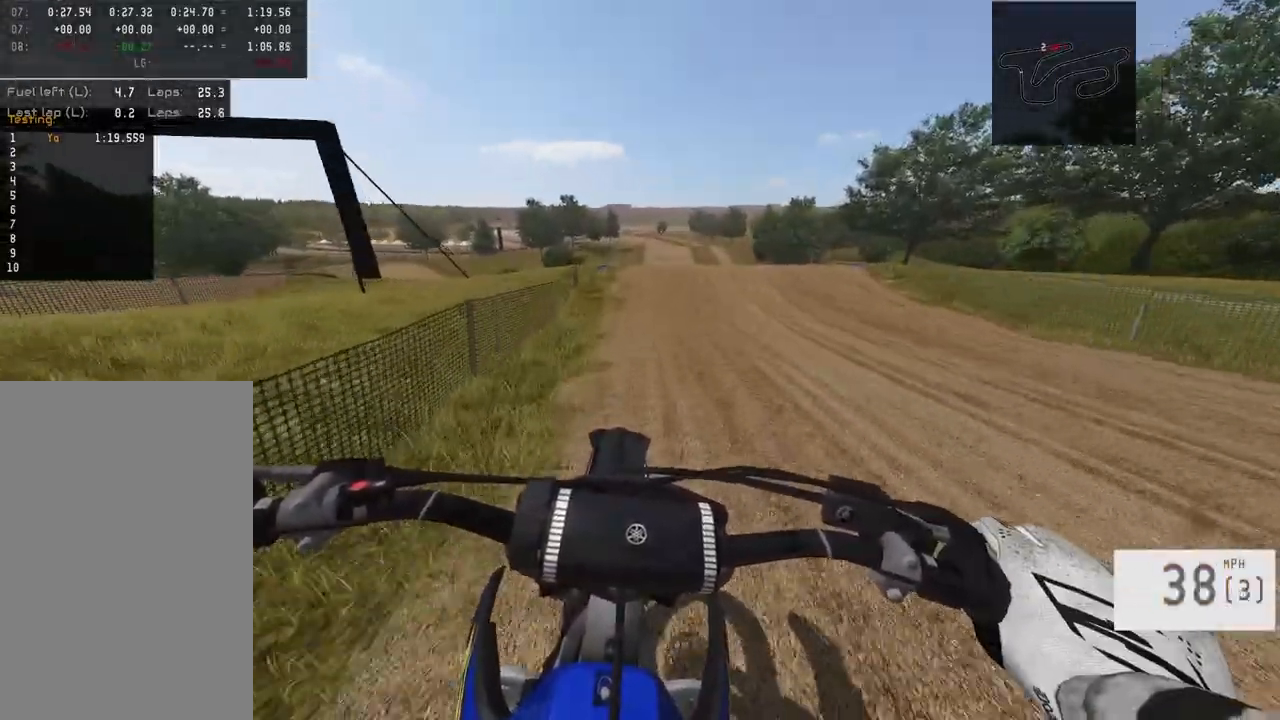
{"buttons": ["R2", "R3"], "left_stick": "center", "right_stick": "down-left", "events": [[183, "left_stick", "right"], [183, "right_stick", "down"], [300, "left_stick", "center"], [450, "right_stick", "down-left"], [500, "R3", "down"]]}
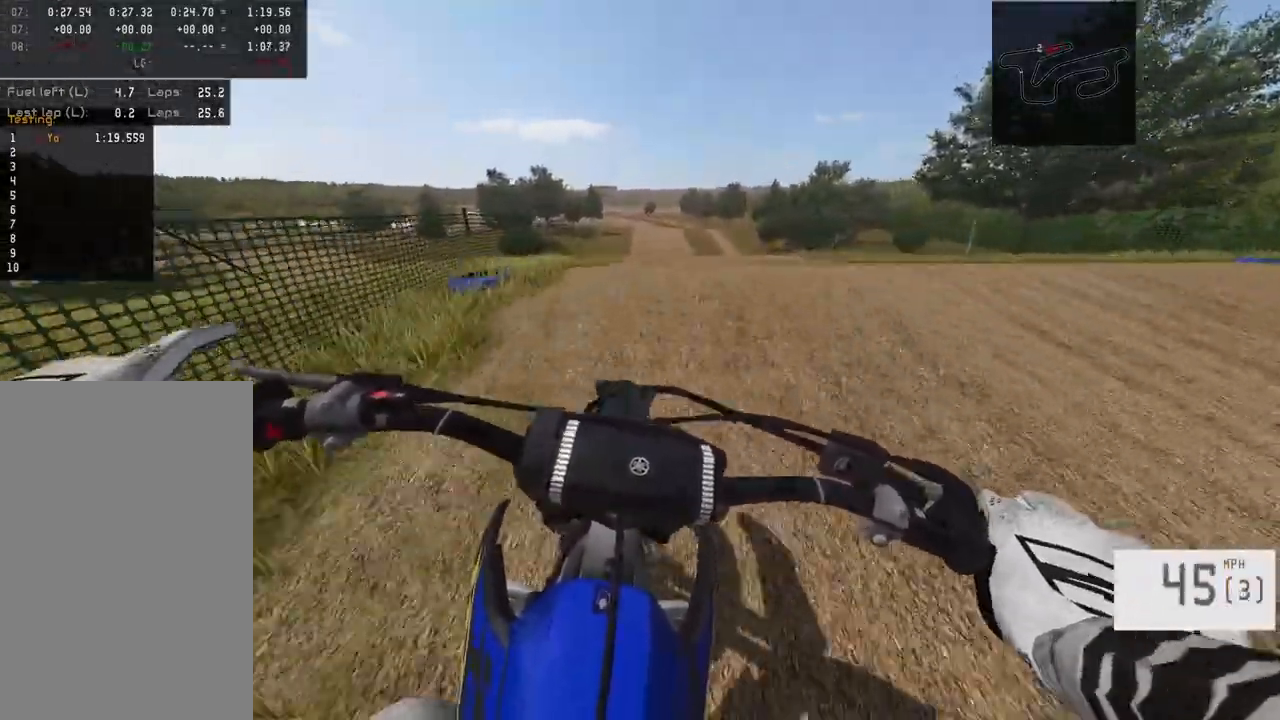
{"buttons": [], "left_stick": "center", "right_stick": "down-left", "events": [[100, "R3", "up"], [167, "R2", "up"]]}
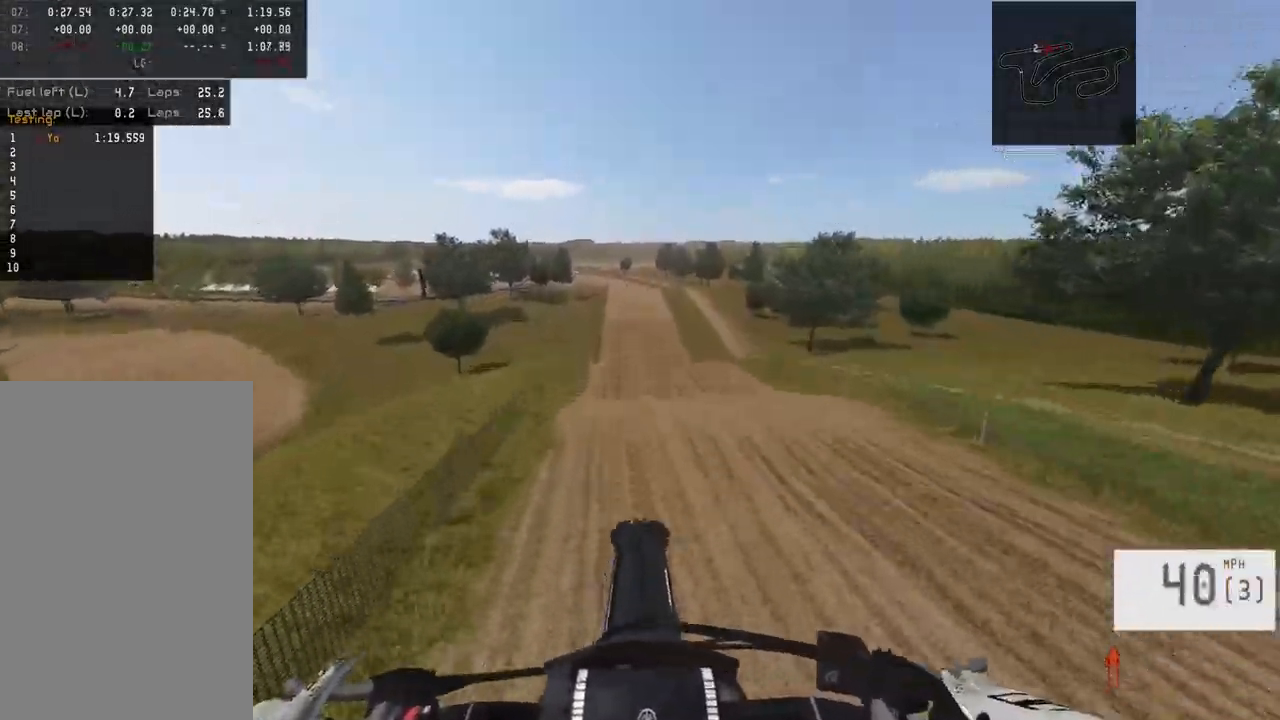
{"buttons": ["R2"], "left_stick": "left", "right_stick": "down-left", "events": [[33, "R2", "down"], [383, "left_stick", "up-left"], [483, "left_stick", "left"]]}
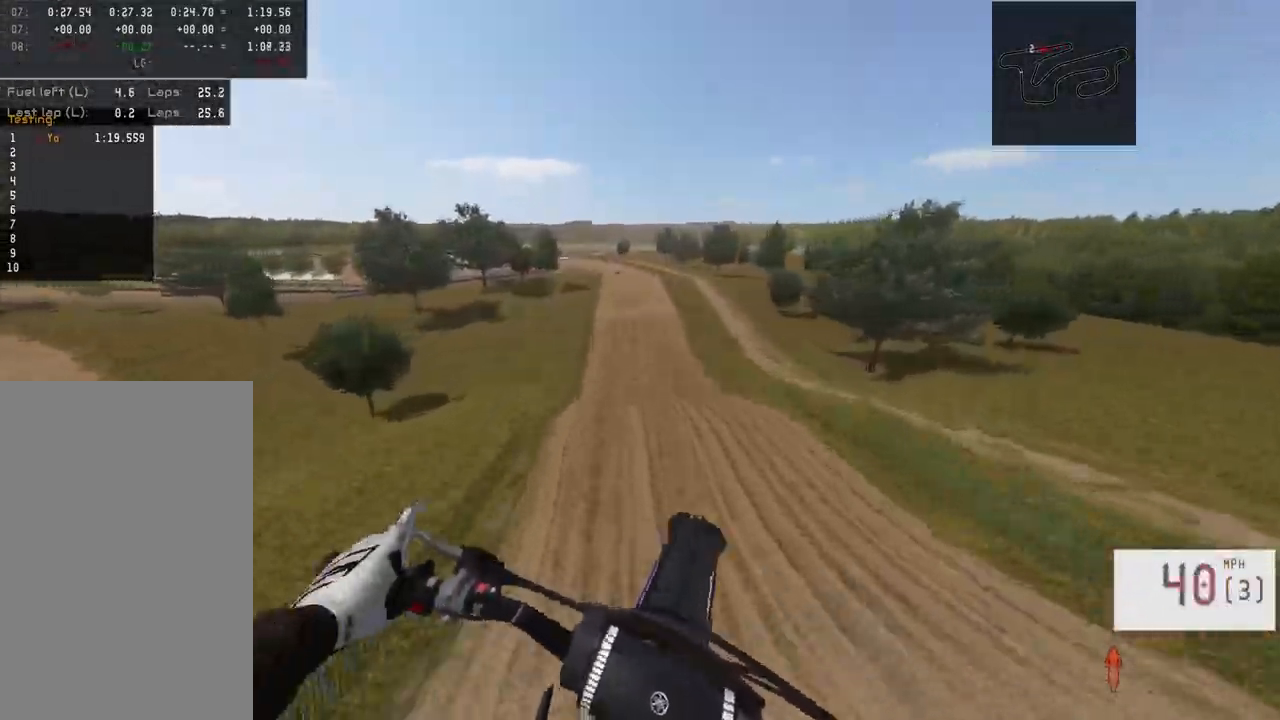
{"buttons": ["R2"], "left_stick": "left", "right_stick": "down-left", "events": [[17, "R2", "up"], [133, "right_stick", "center"], [333, "R2", "down"], [367, "right_stick", "down-left"]]}
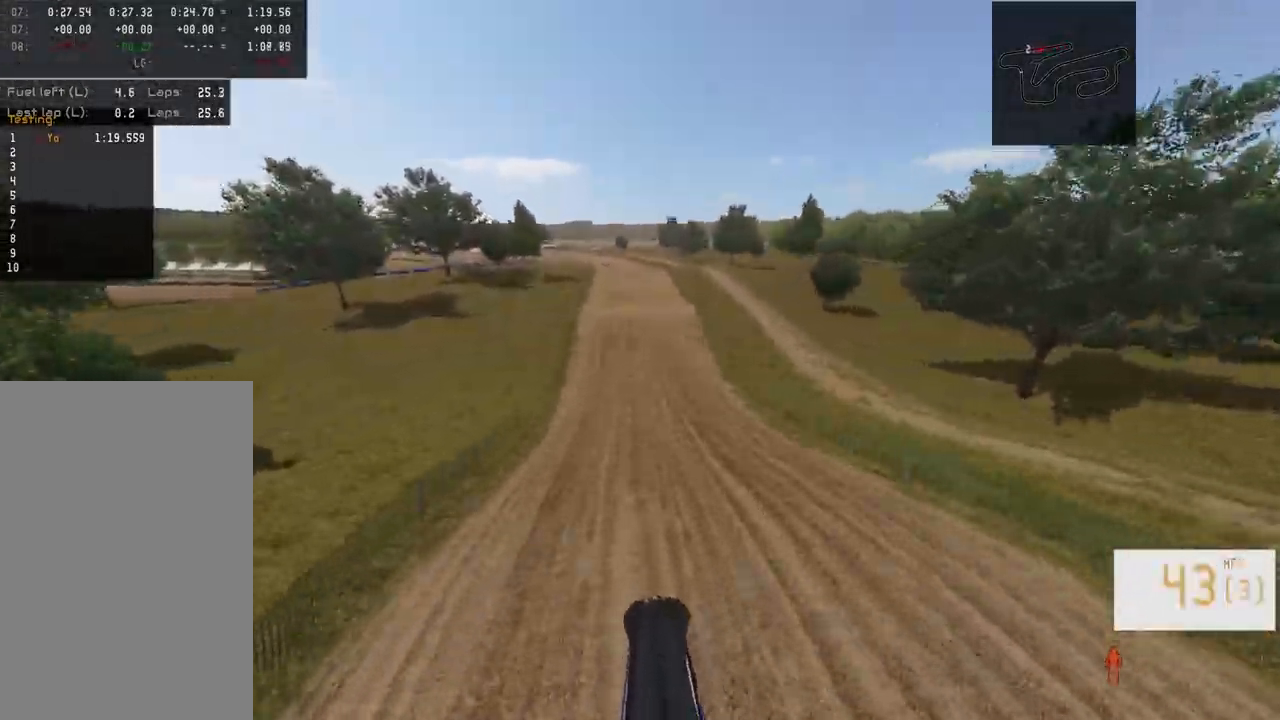
{"buttons": ["R2"], "left_stick": "left", "right_stick": "down-left", "events": []}
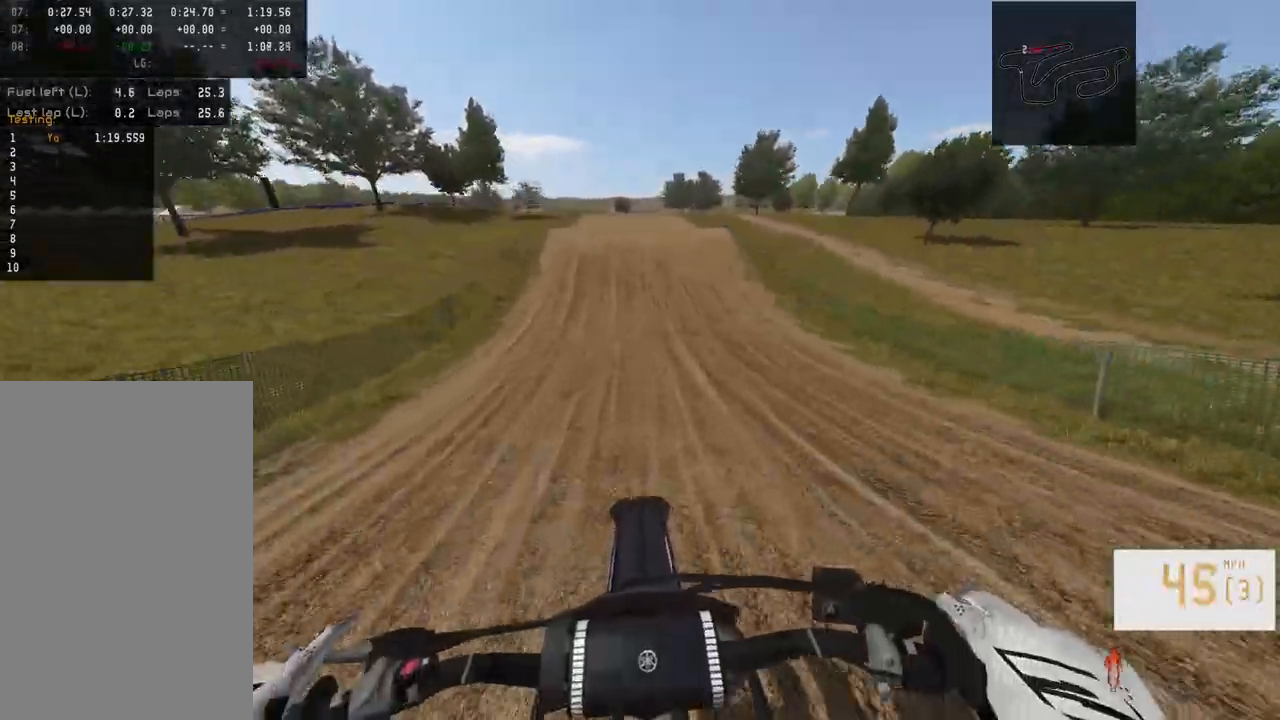
{"buttons": ["R2"], "left_stick": "center", "right_stick": "center", "events": [[133, "left_stick", "center"], [150, "R3", "down"], [217, "R3", "up"], [283, "right_stick", "center"], [333, "left_stick", "right"], [450, "left_stick", "center"]]}
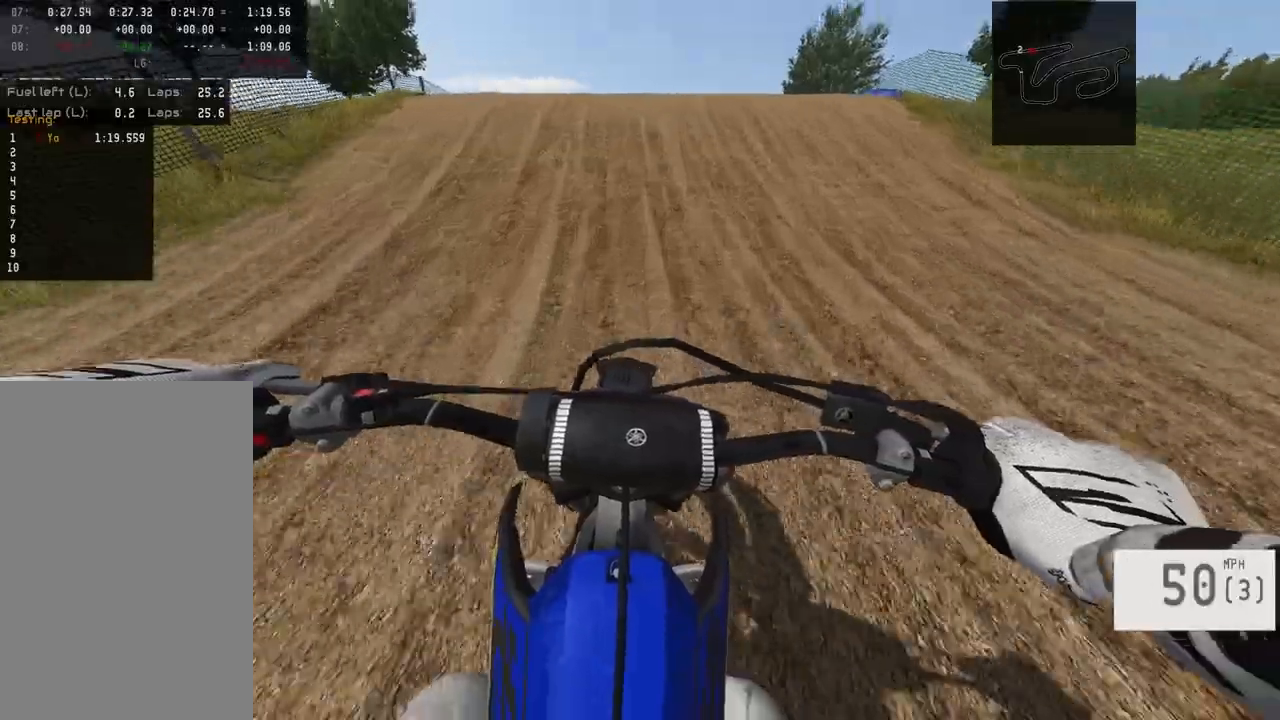
{"buttons": [], "left_stick": "left", "right_stick": "left", "events": [[100, "left_stick", "left"], [183, "right_stick", "left"], [500, "R2", "up"]]}
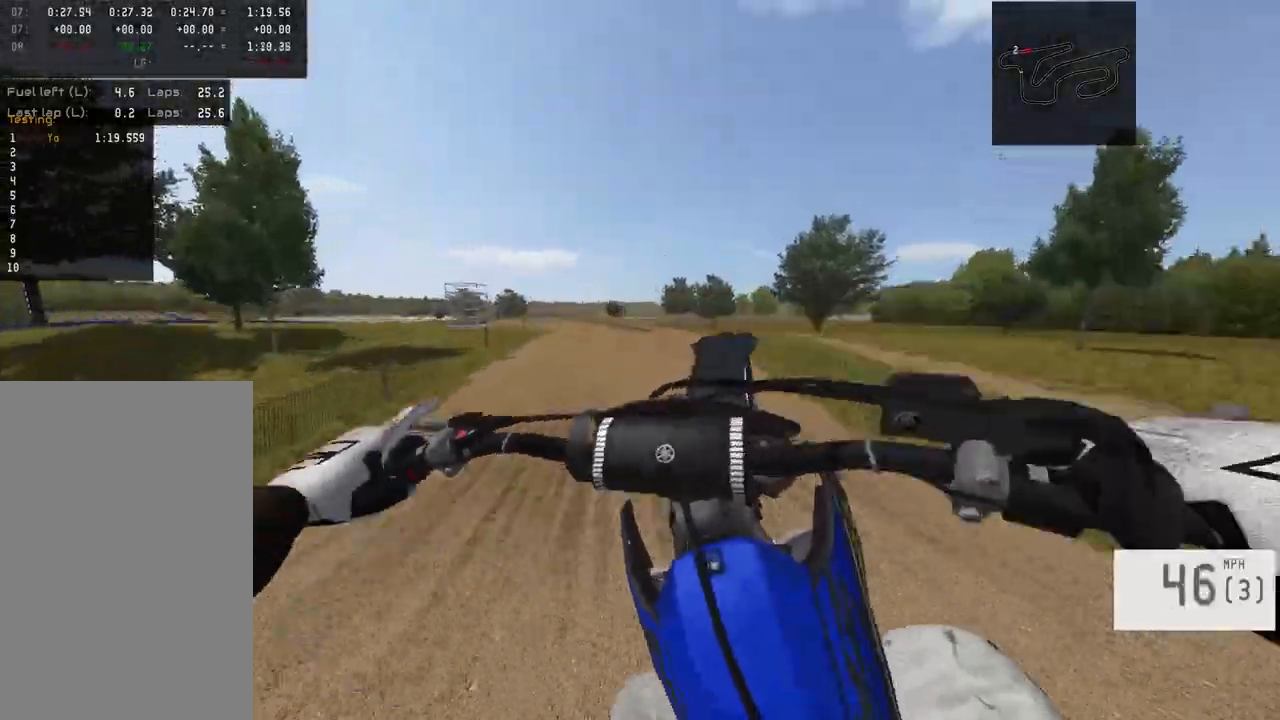
{"buttons": [], "left_stick": "right", "right_stick": "down", "events": [[67, "right_stick", "center"], [117, "left_stick", "center"], [317, "R2", "down"], [367, "R3", "down"], [367, "left_stick", "right"], [483, "R3", "up"], [483, "right_stick", "down"], [500, "R2", "up"]]}
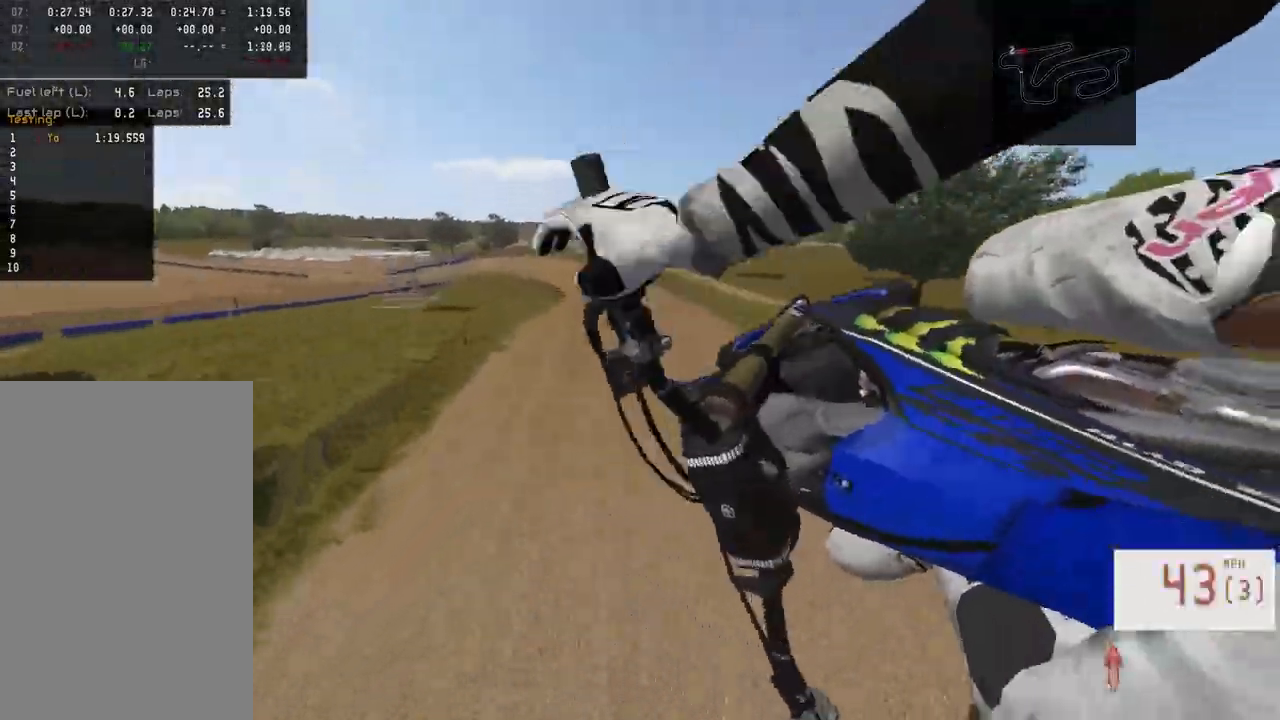
{"buttons": ["R2"], "left_stick": "center", "right_stick": "down", "events": [[17, "left_stick", "center"], [250, "right_stick", "center"], [450, "R2", "down"], [450, "right_stick", "down"]]}
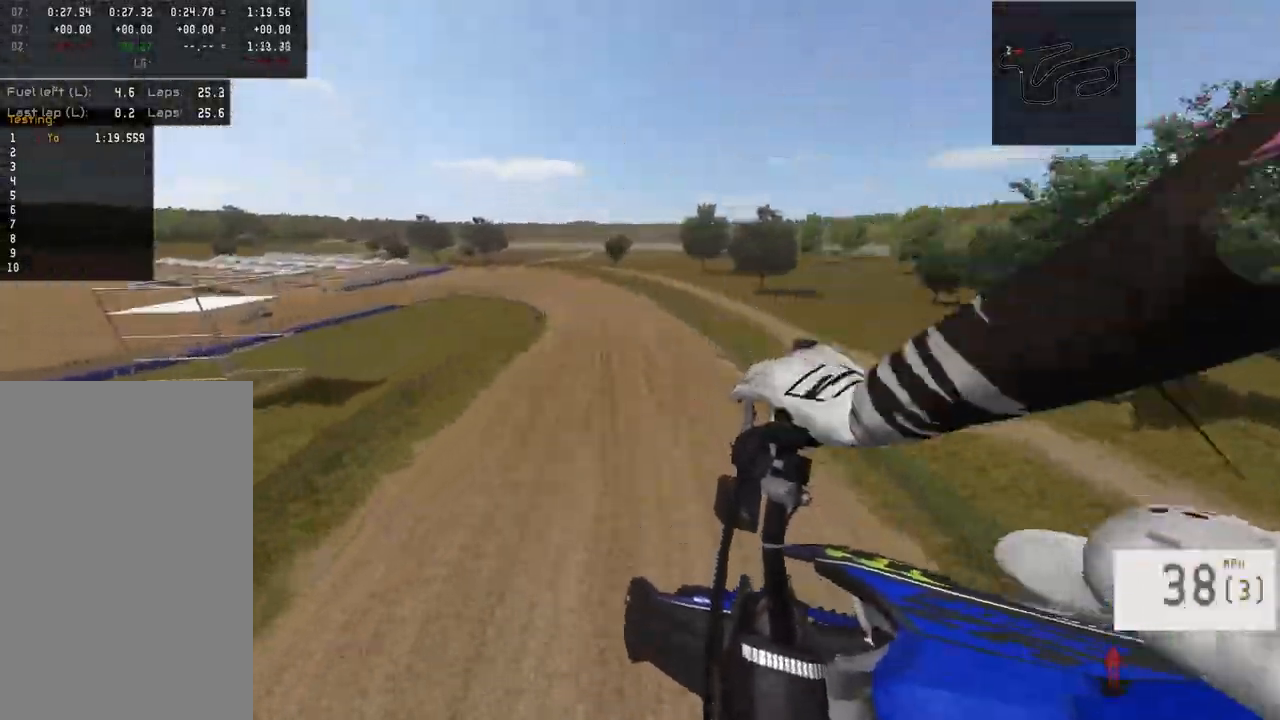
{"buttons": ["R2"], "left_stick": "center", "right_stick": "down", "events": [[183, "right_stick", "center"], [267, "R2", "up"], [350, "R2", "down"], [417, "right_stick", "down"]]}